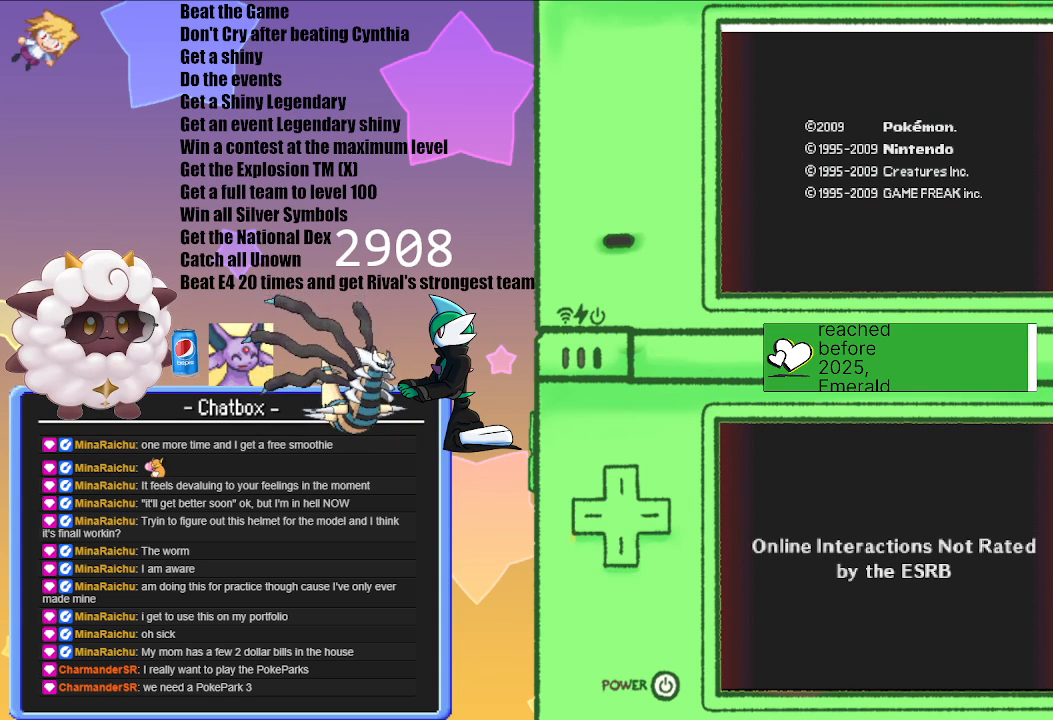
Gameplay with a controller (Nintendo layout); each line is a JSON object with the inputs held at the frame after it. "events" lists button and stick changes between this image and that frame as [ms after this image, input, new state], when the widget could be followed in between. Not read: L2 L3 R3.
{"buttons": [], "left_stick": "center", "right_stick": "center", "events": [[100, "A", "down"], [200, "A", "up"]]}
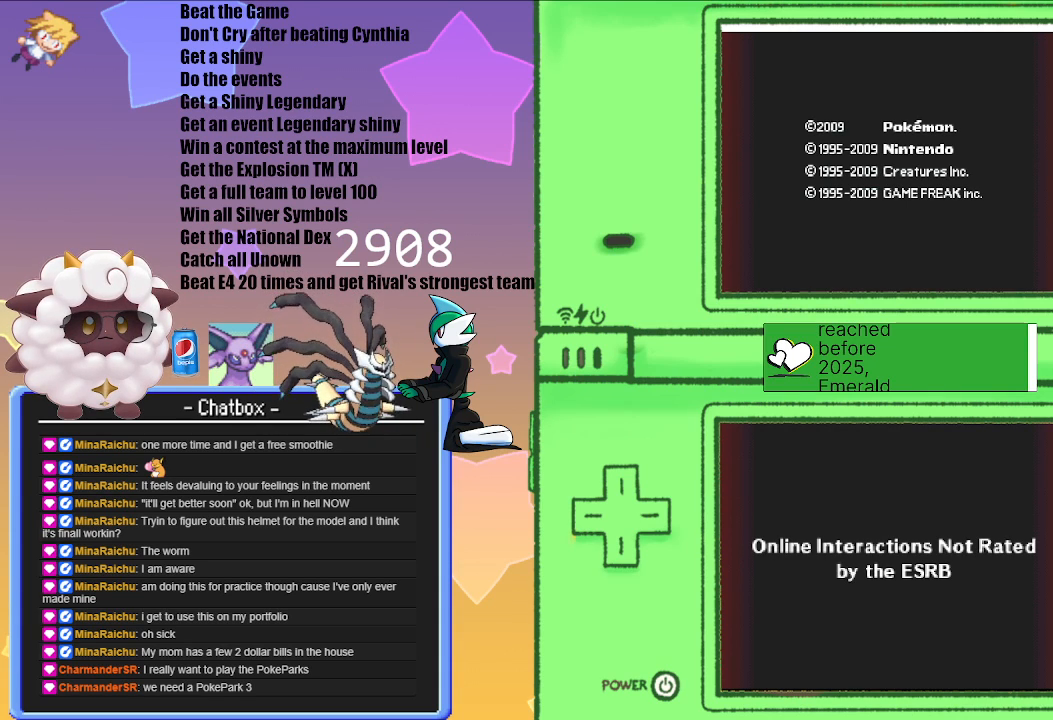
{"buttons": [], "left_stick": "center", "right_stick": "center", "events": []}
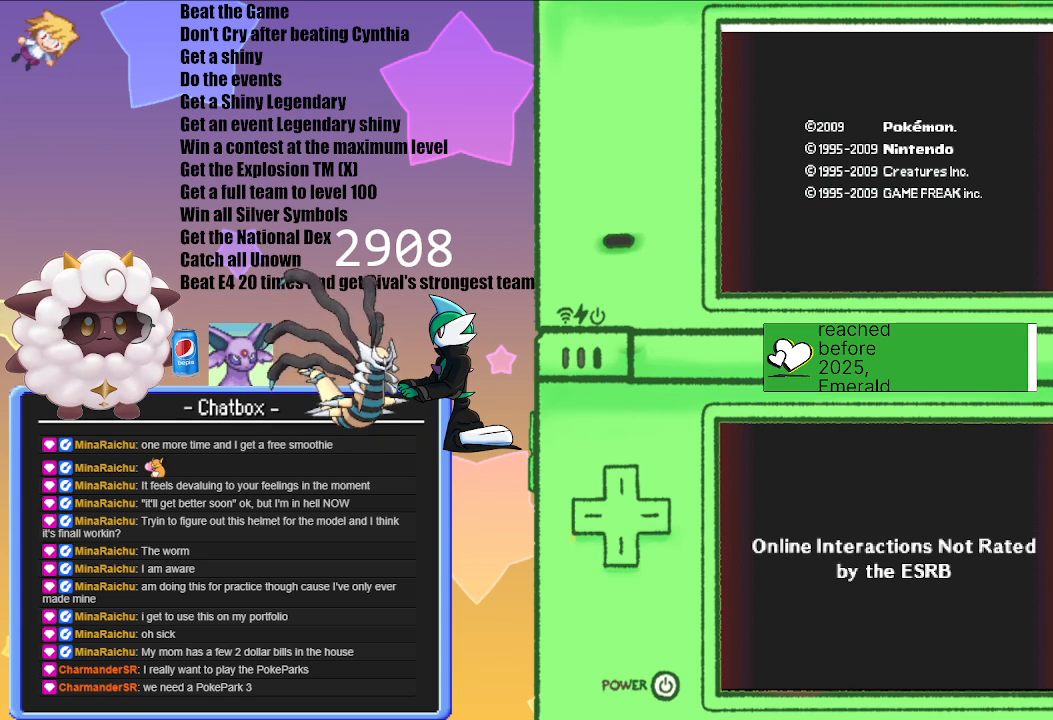
{"buttons": [], "left_stick": "center", "right_stick": "center", "events": [[300, "A", "down"], [450, "A", "up"]]}
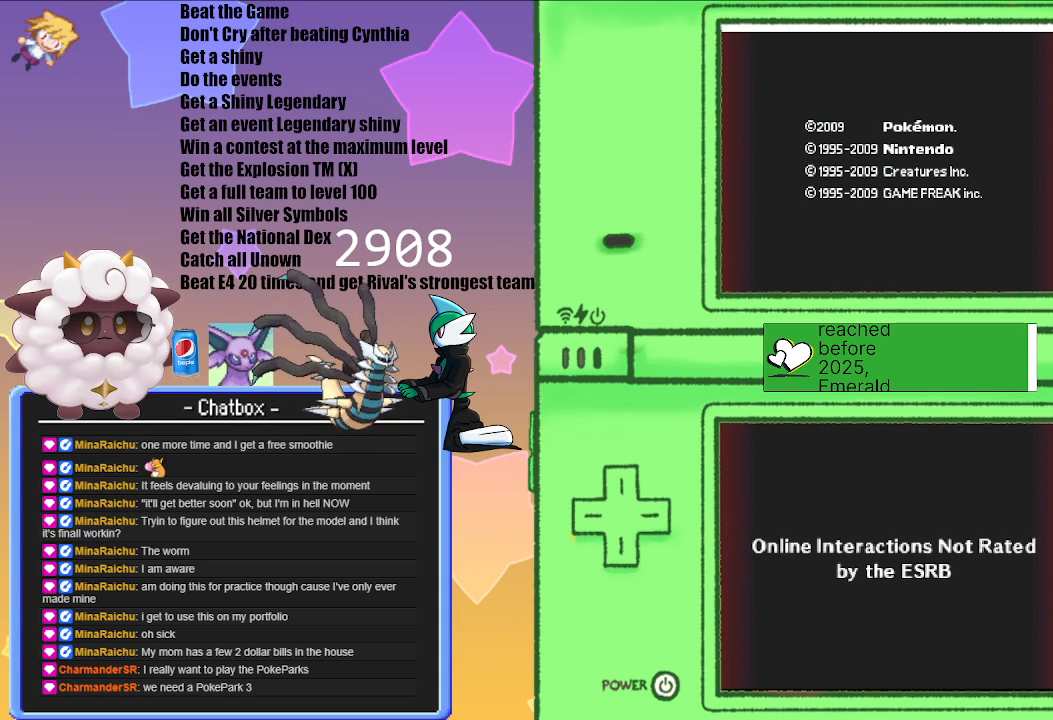
{"buttons": [], "left_stick": "center", "right_stick": "center", "events": []}
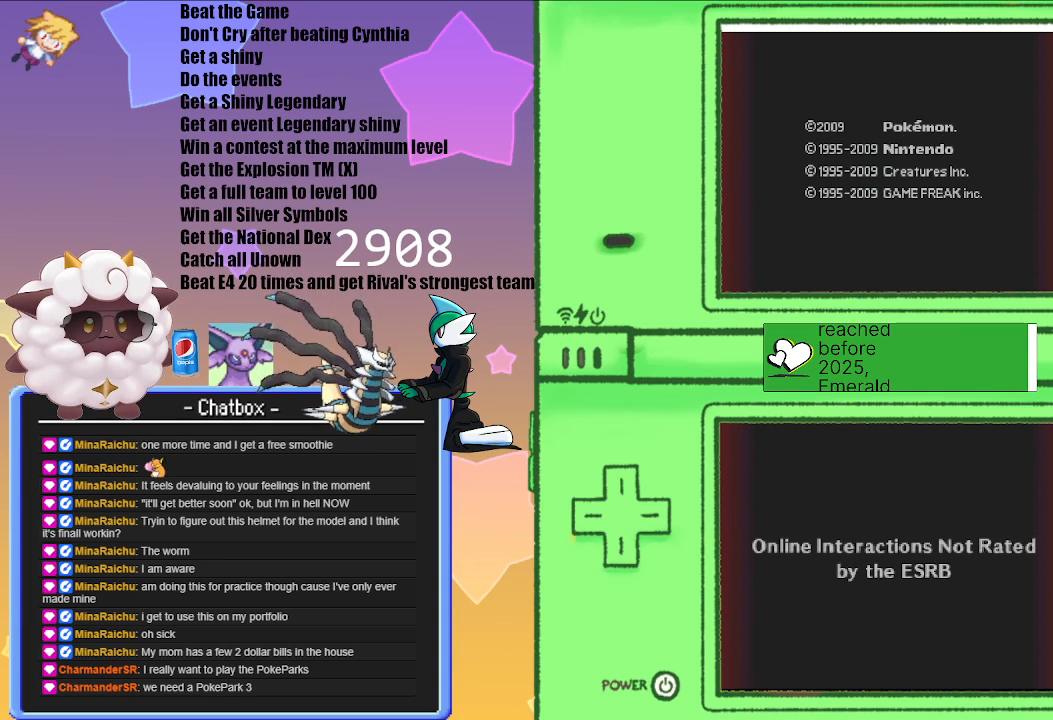
{"buttons": [], "left_stick": "center", "right_stick": "center", "events": [[83, "A", "down"], [200, "A", "up"]]}
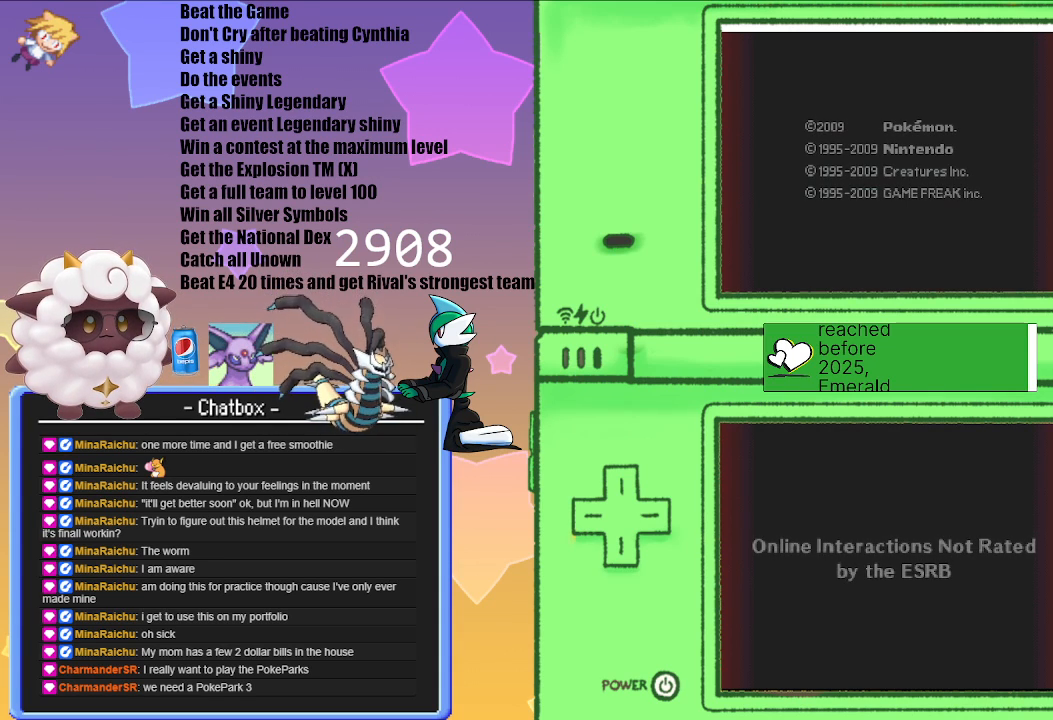
{"buttons": [], "left_stick": "center", "right_stick": "center", "events": []}
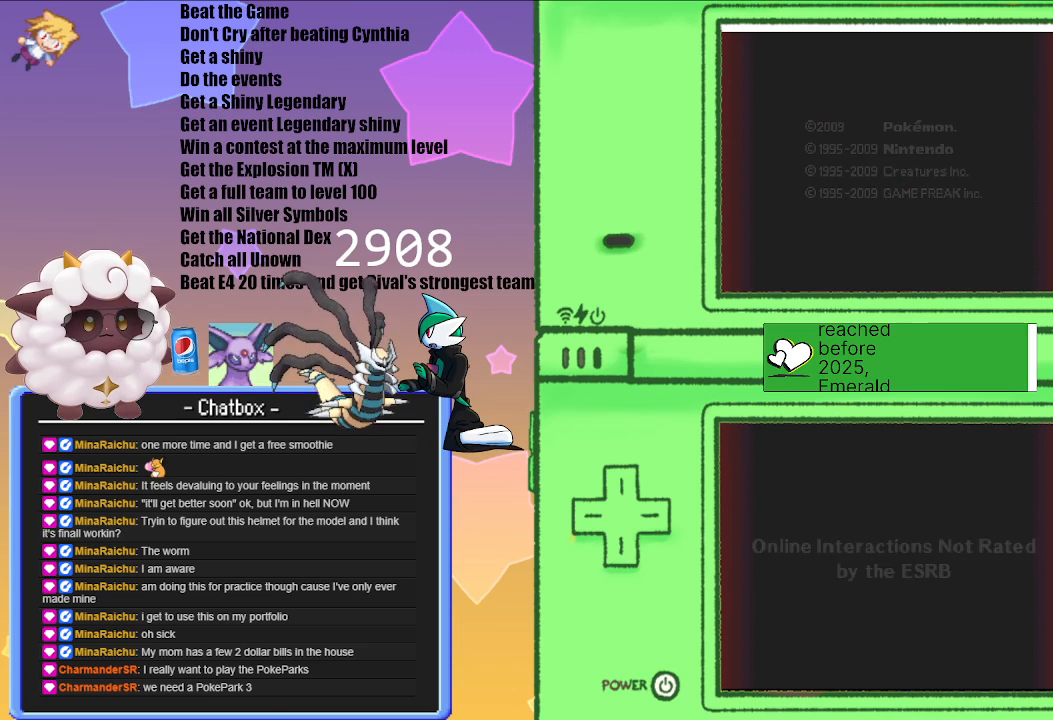
{"buttons": [], "left_stick": "center", "right_stick": "center", "events": []}
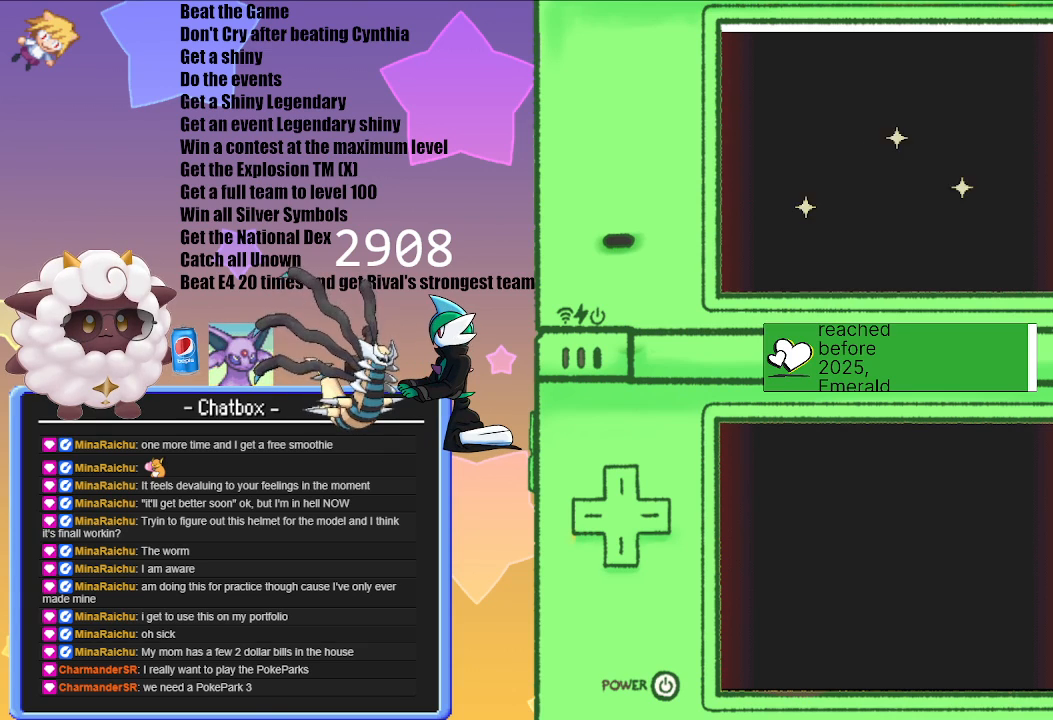
{"buttons": [], "left_stick": "center", "right_stick": "center", "events": [[350, "A", "down"], [467, "A", "up"]]}
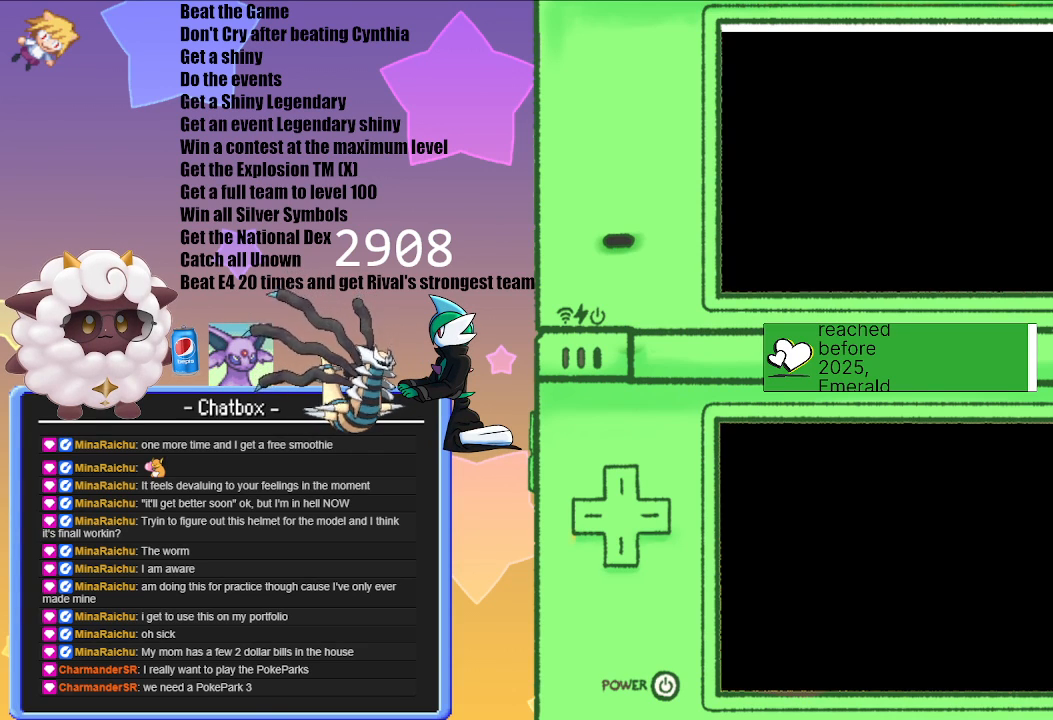
{"buttons": [], "left_stick": "center", "right_stick": "center", "events": []}
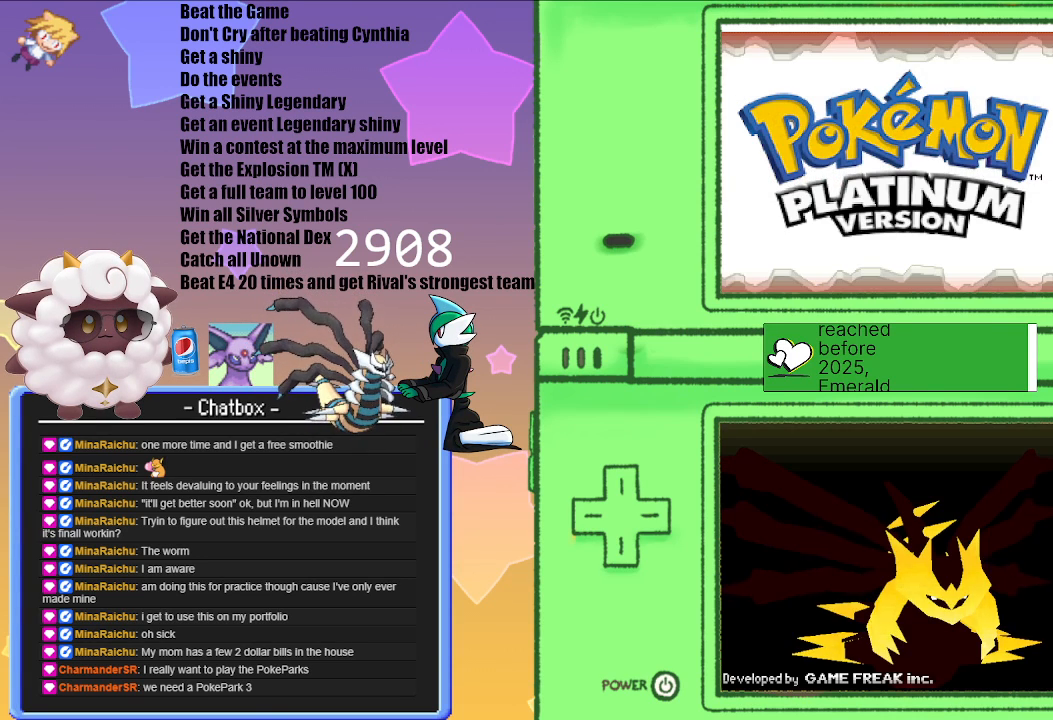
{"buttons": [], "left_stick": "center", "right_stick": "center", "events": []}
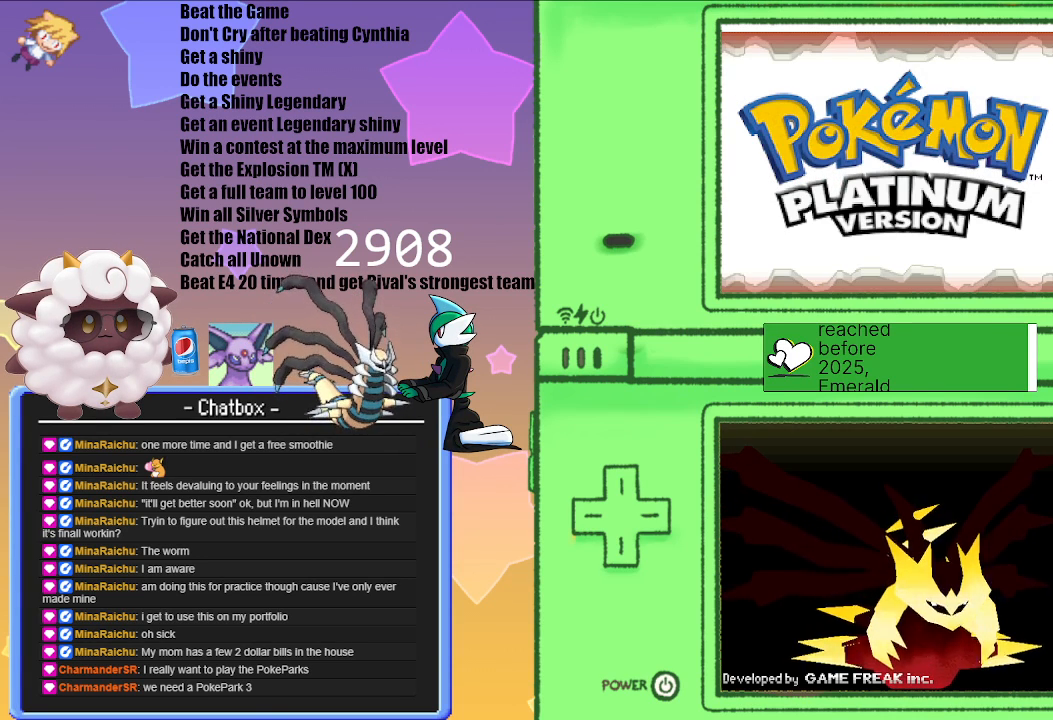
{"buttons": [], "left_stick": "center", "right_stick": "center", "events": []}
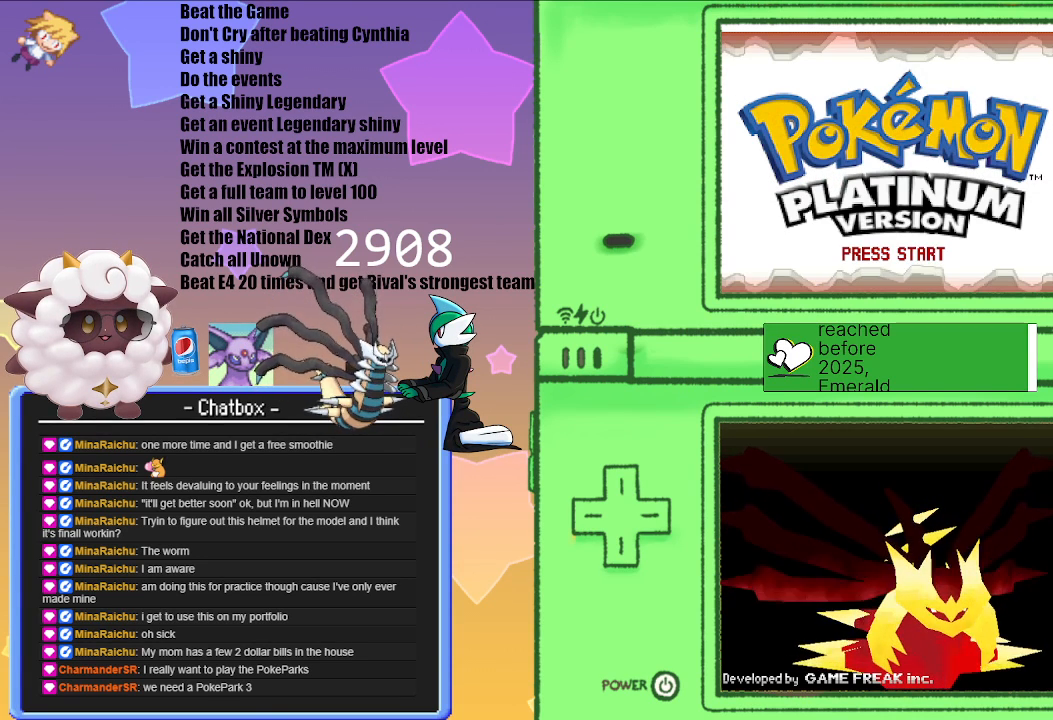
{"buttons": [], "left_stick": "center", "right_stick": "center", "events": [[300, "A", "down"], [450, "A", "up"]]}
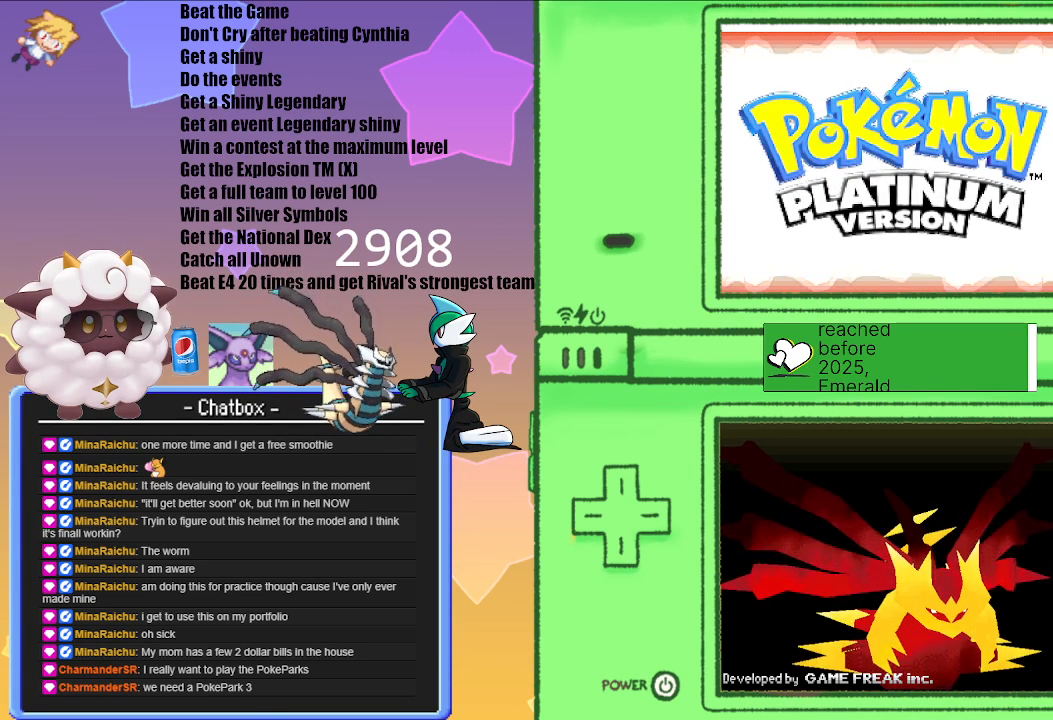
{"buttons": [], "left_stick": "center", "right_stick": "center", "events": []}
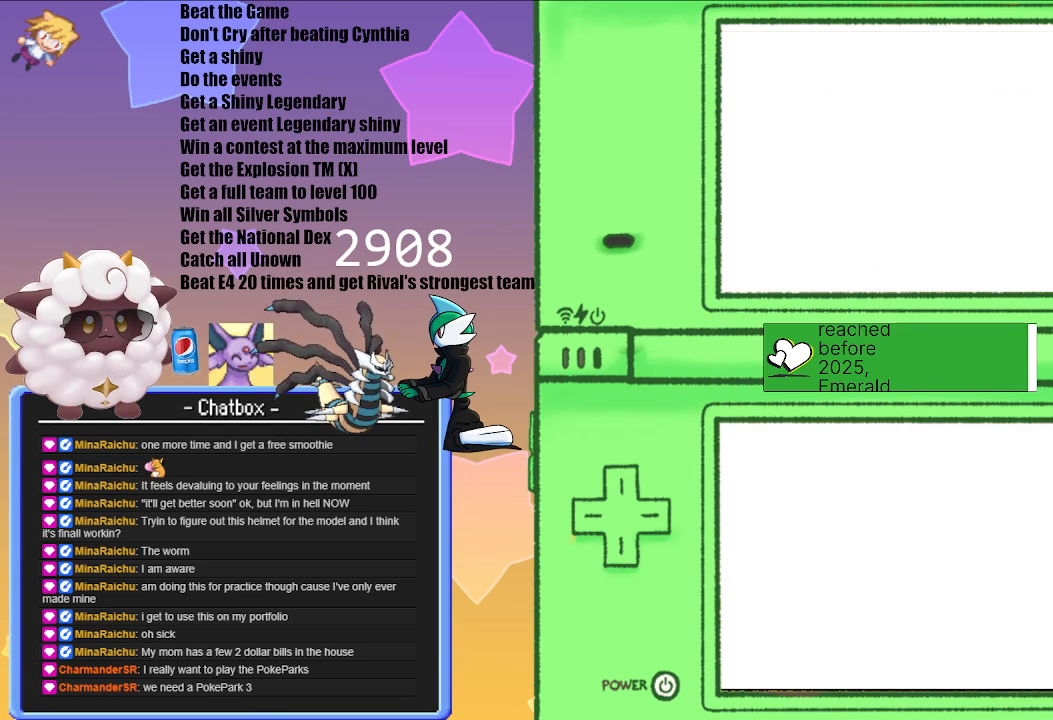
{"buttons": [], "left_stick": "center", "right_stick": "center", "events": []}
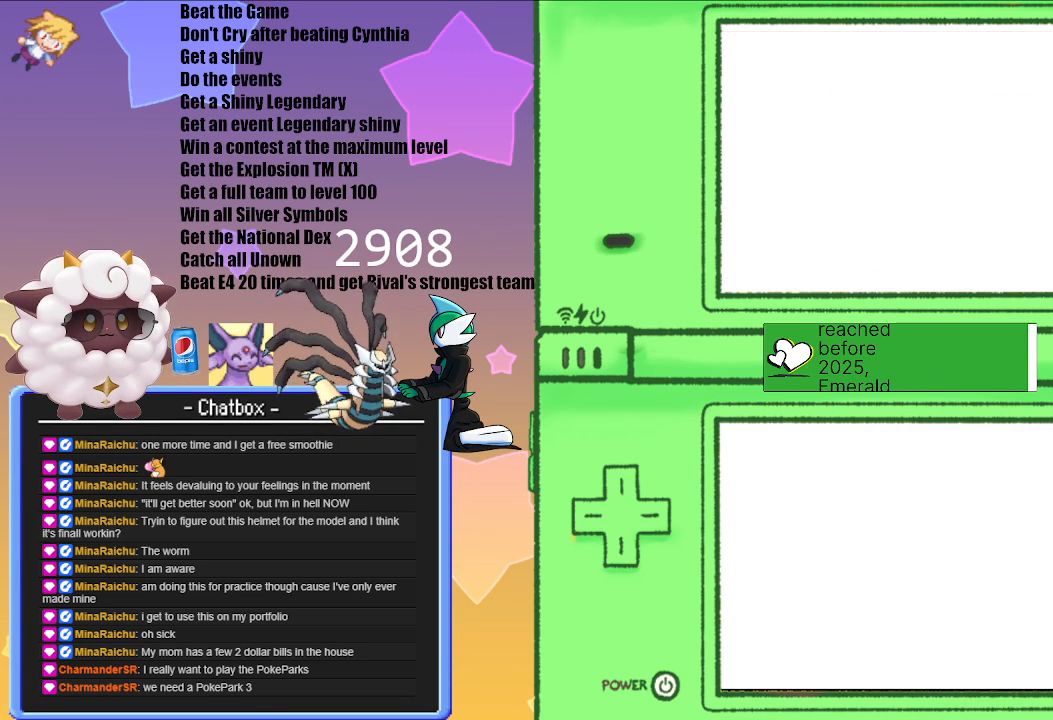
{"buttons": [], "left_stick": "center", "right_stick": "center", "events": []}
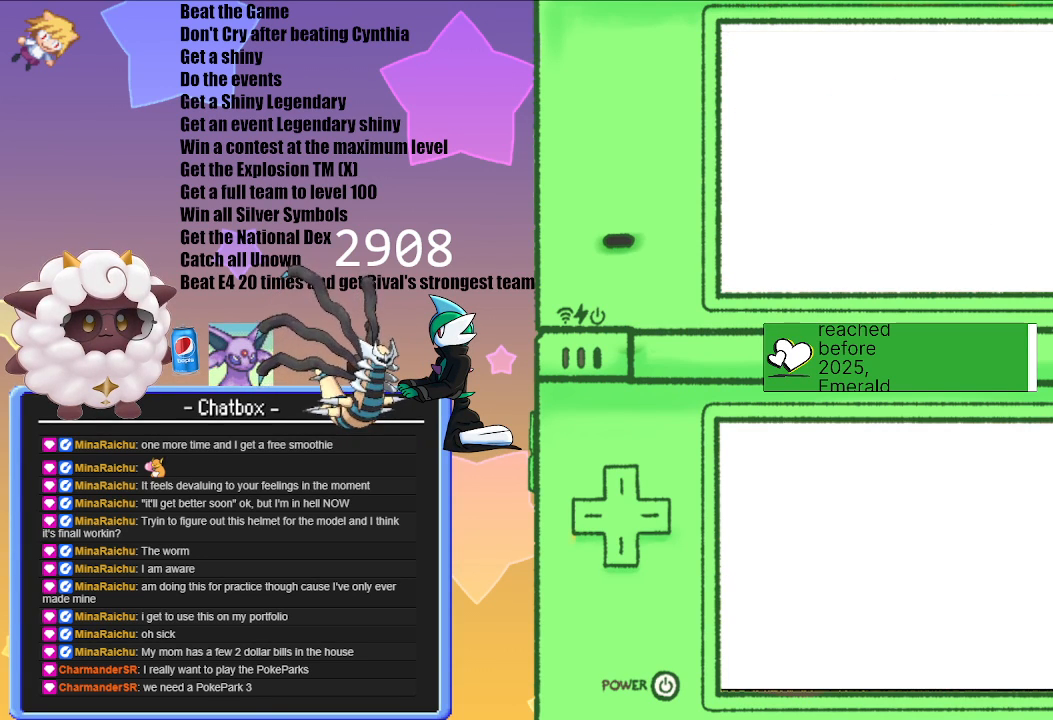
{"buttons": [], "left_stick": "center", "right_stick": "center", "events": []}
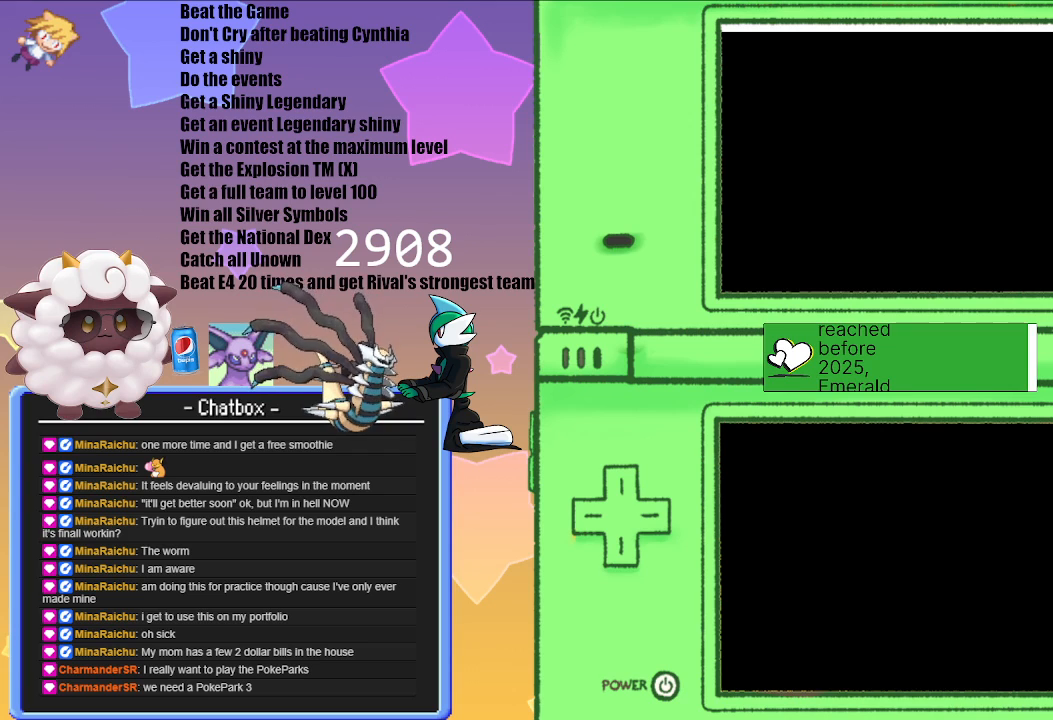
{"buttons": [], "left_stick": "center", "right_stick": "center", "events": []}
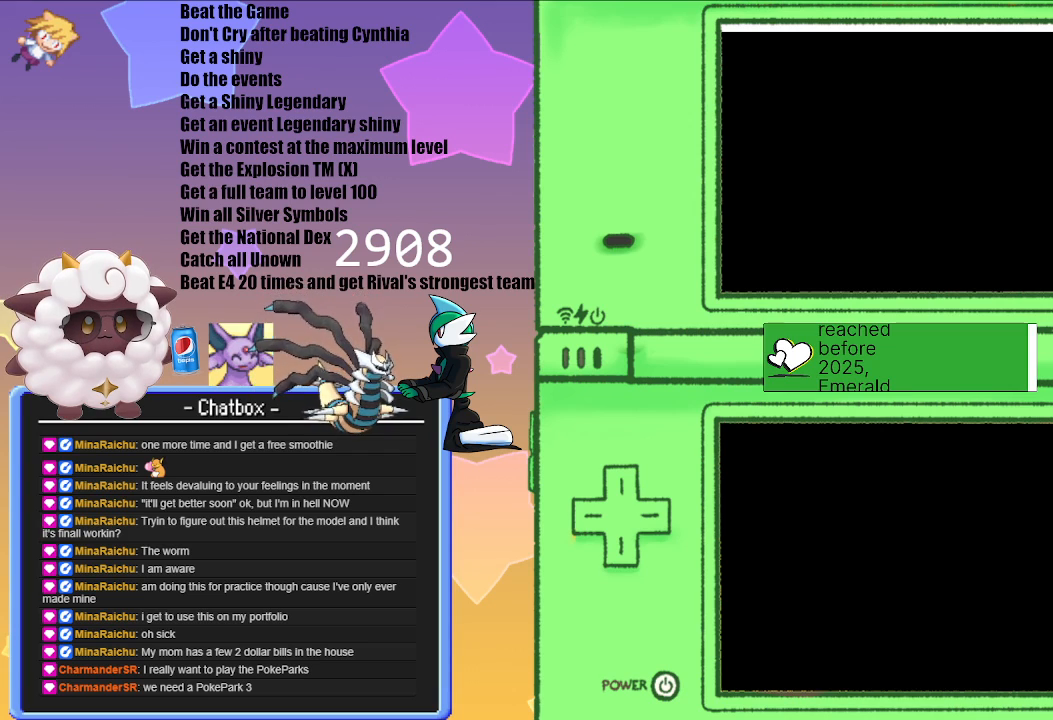
{"buttons": [], "left_stick": "center", "right_stick": "center", "events": []}
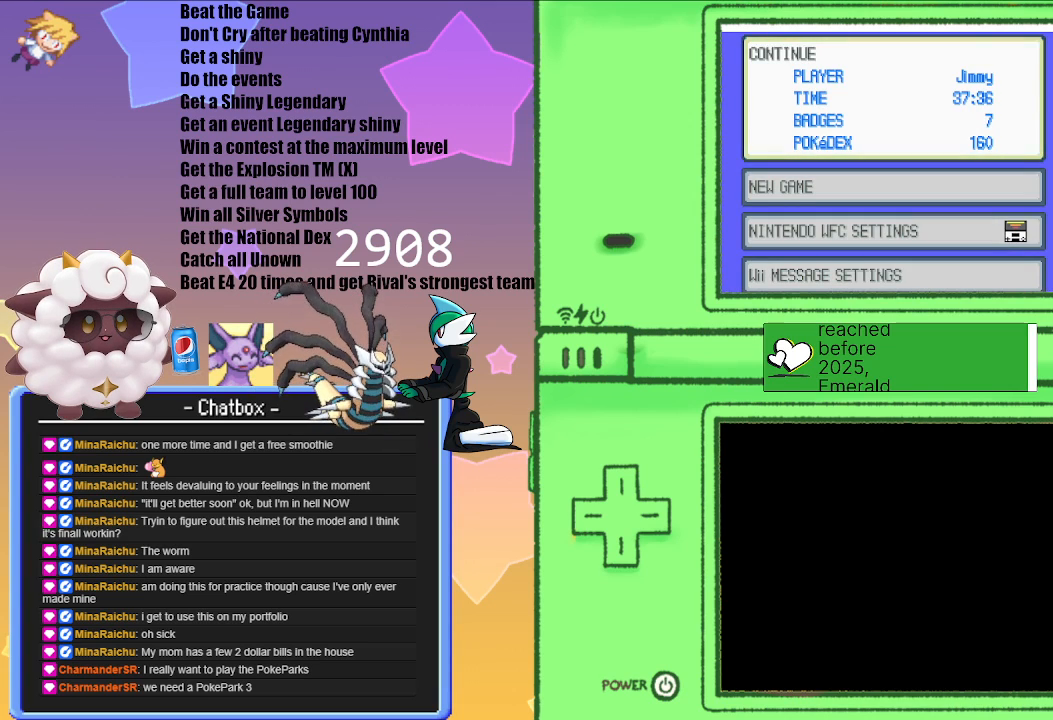
{"buttons": [], "left_stick": "center", "right_stick": "center", "events": [[283, "A", "down"], [400, "A", "up"]]}
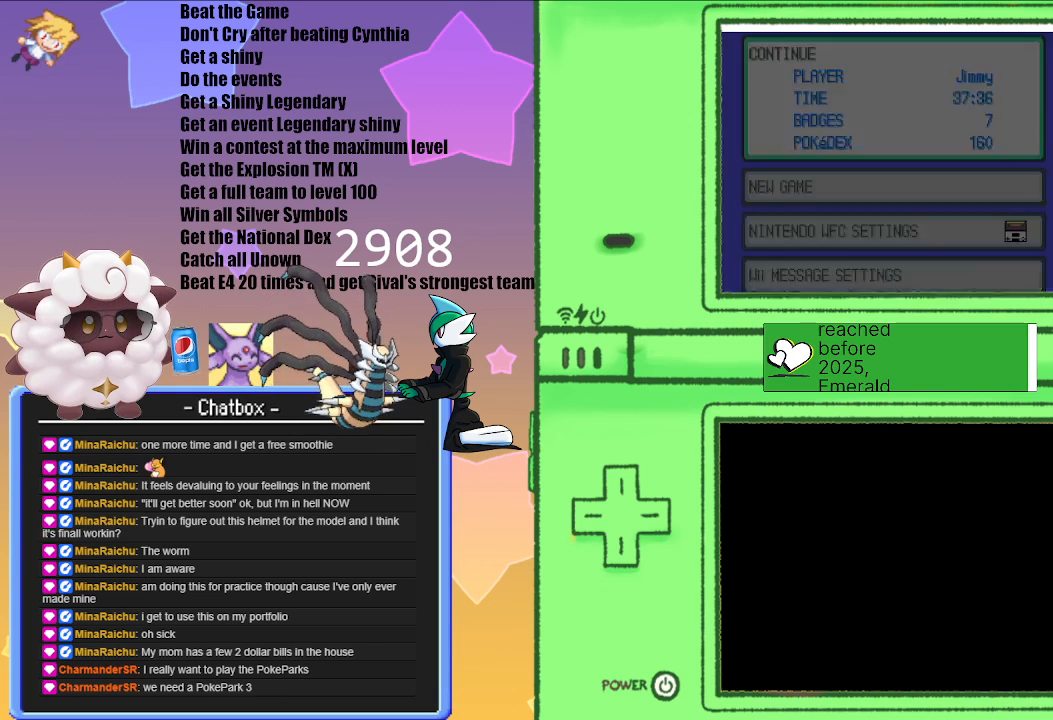
{"buttons": [], "left_stick": "center", "right_stick": "center", "events": []}
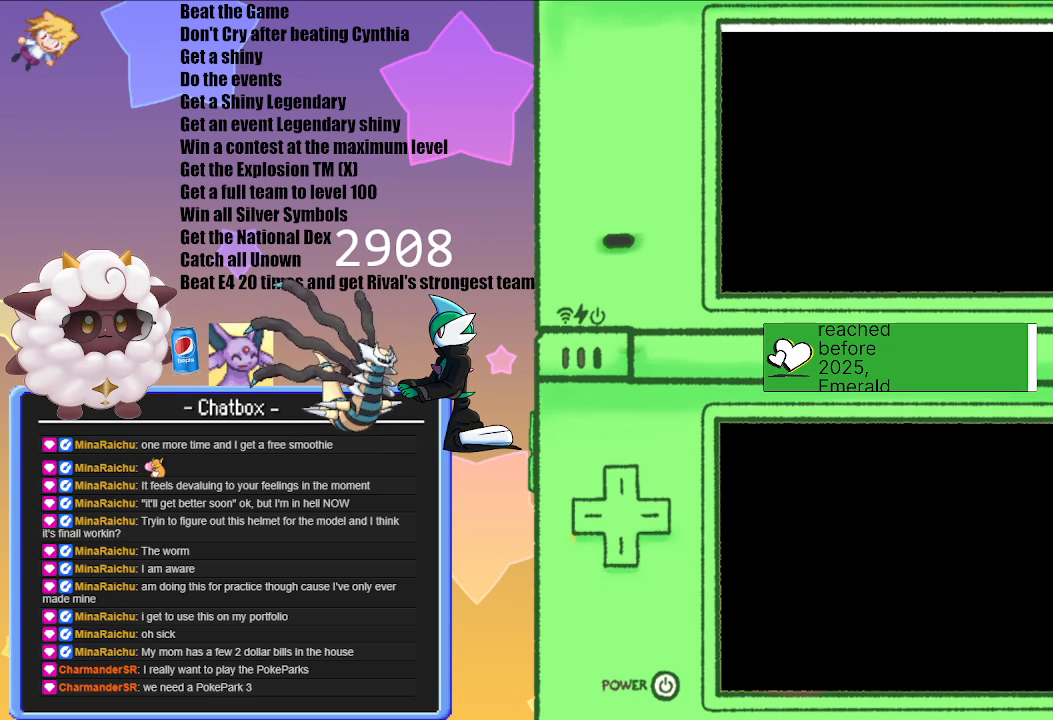
{"buttons": [], "left_stick": "center", "right_stick": "center", "events": []}
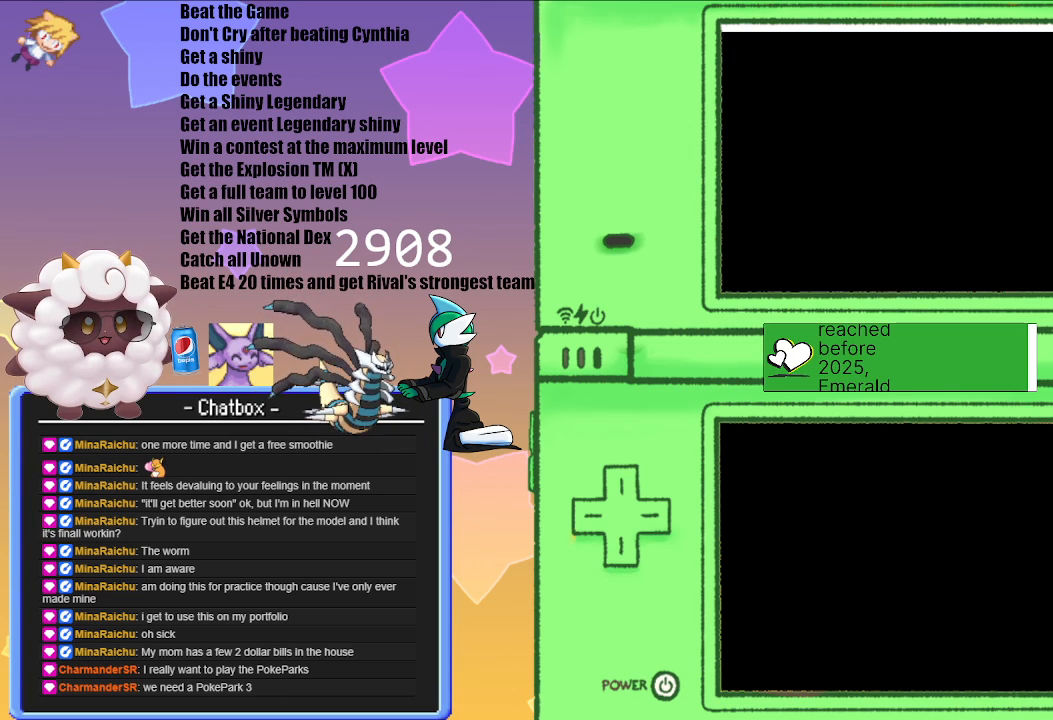
{"buttons": [], "left_stick": "center", "right_stick": "center", "events": []}
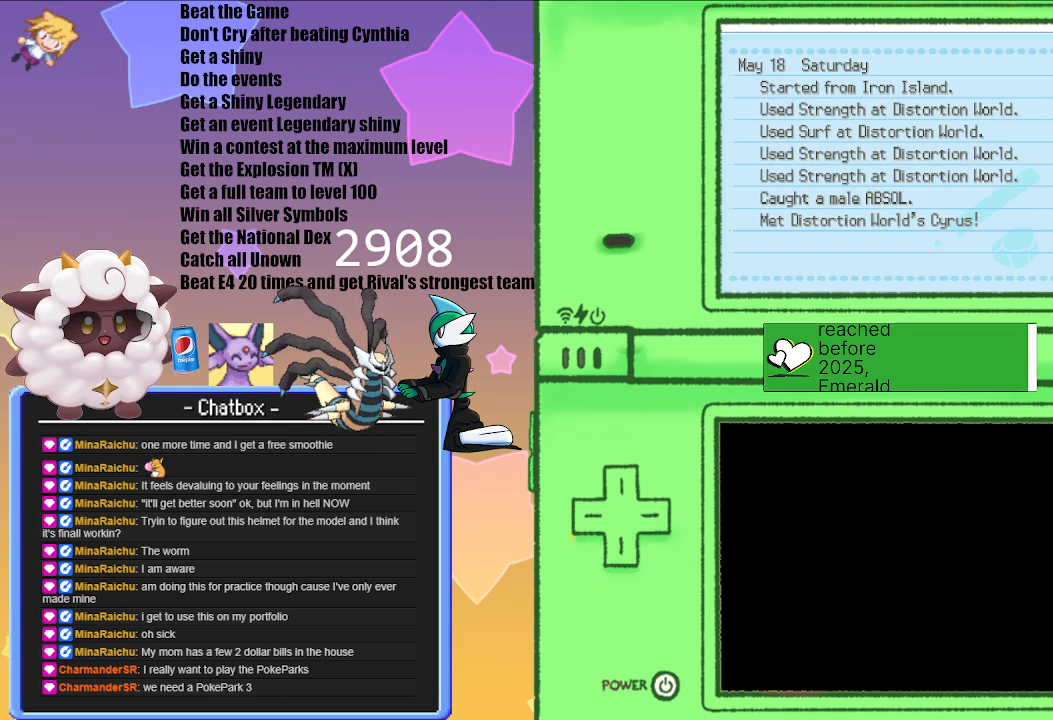
{"buttons": [], "left_stick": "center", "right_stick": "center", "events": [[167, "B", "down"], [267, "B", "up"]]}
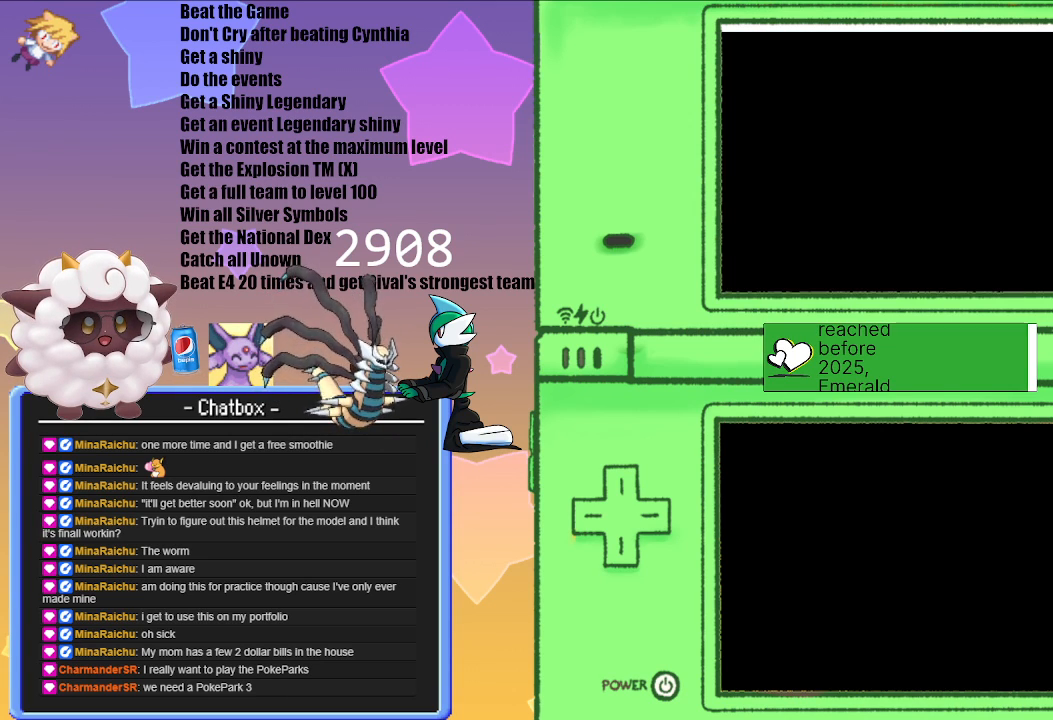
{"buttons": [], "left_stick": "center", "right_stick": "center", "events": []}
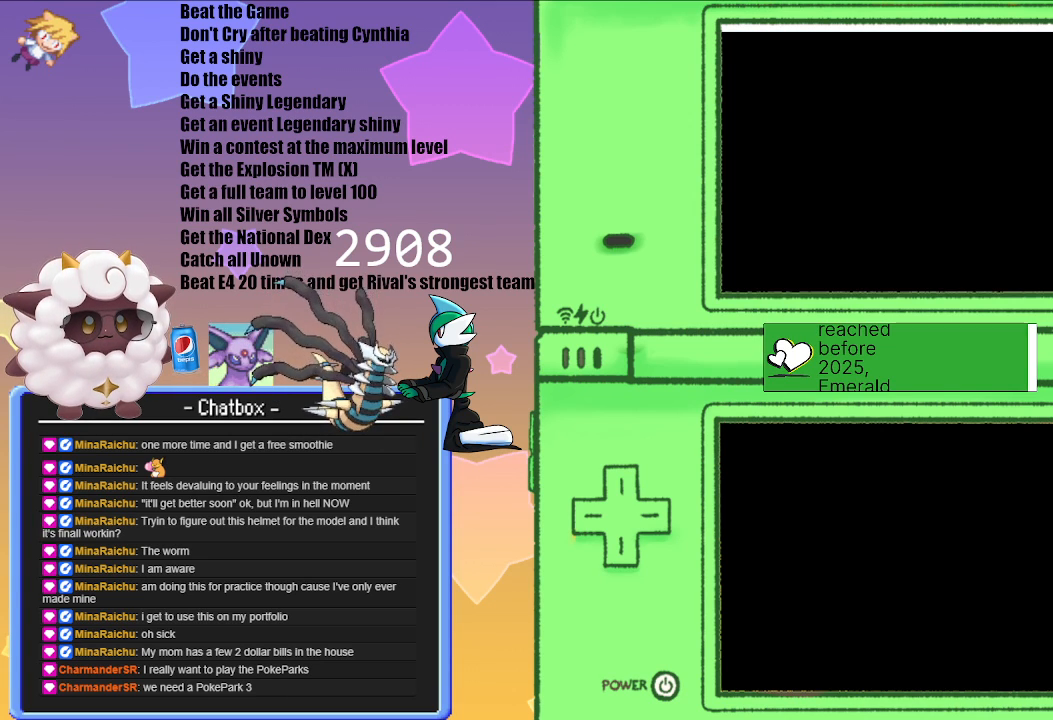
{"buttons": [], "left_stick": "center", "right_stick": "center", "events": []}
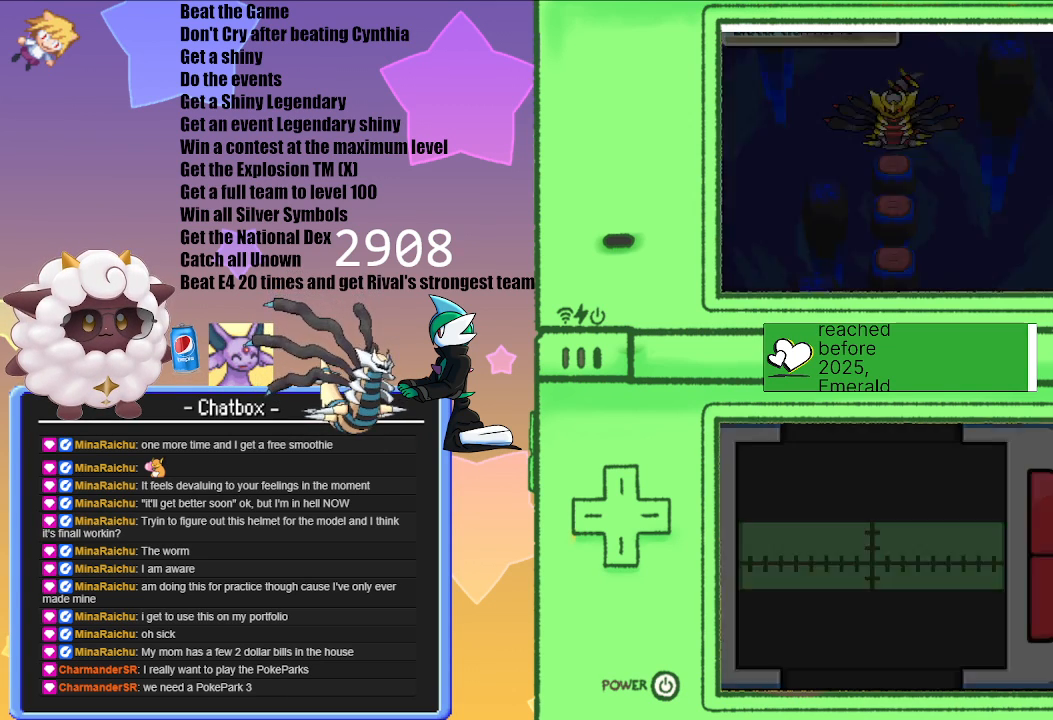
{"buttons": ["A"], "left_stick": "center", "right_stick": "center", "events": [[433, "A", "down"]]}
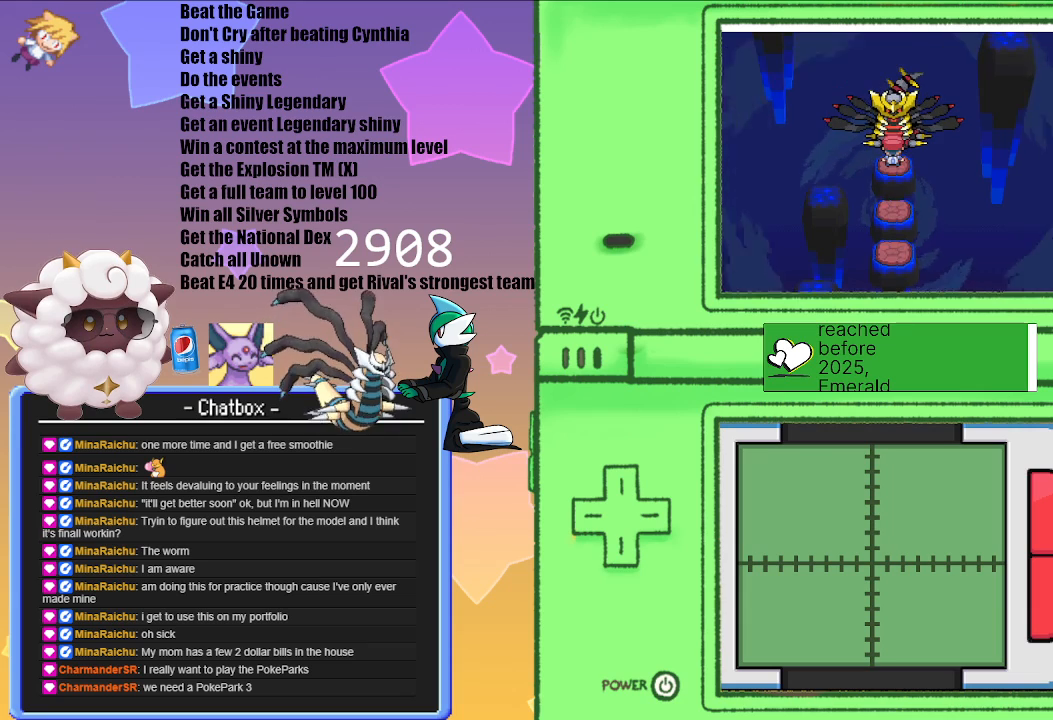
{"buttons": ["A"], "left_stick": "center", "right_stick": "center", "events": [[67, "A", "up"], [483, "A", "down"]]}
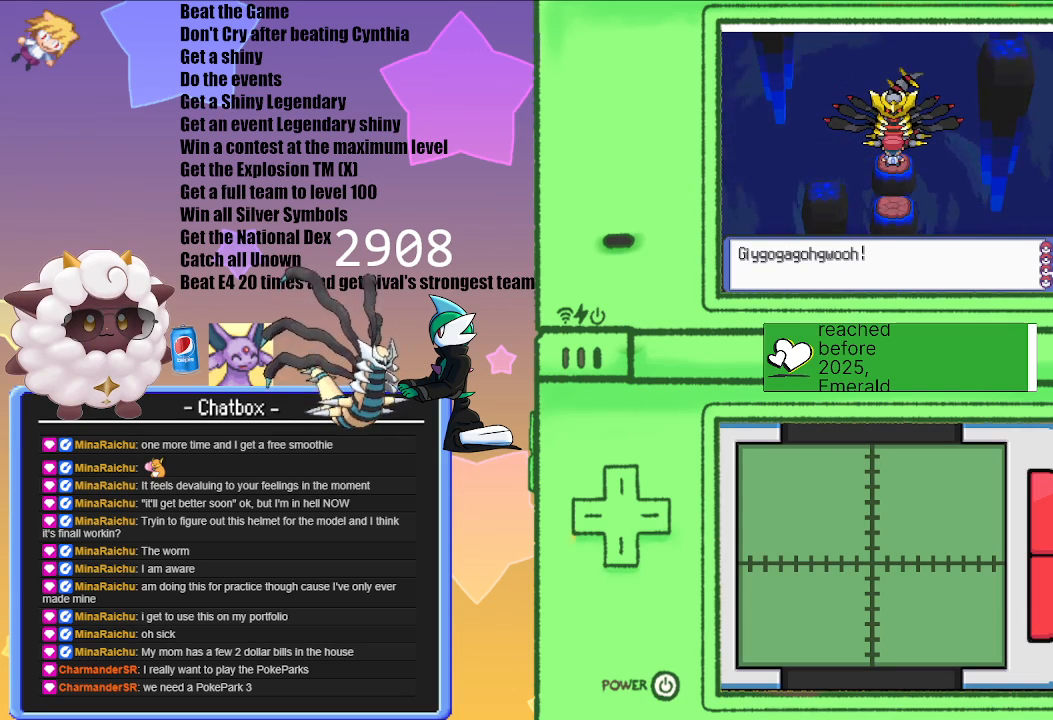
{"buttons": [], "left_stick": "center", "right_stick": "center", "events": [[117, "A", "up"]]}